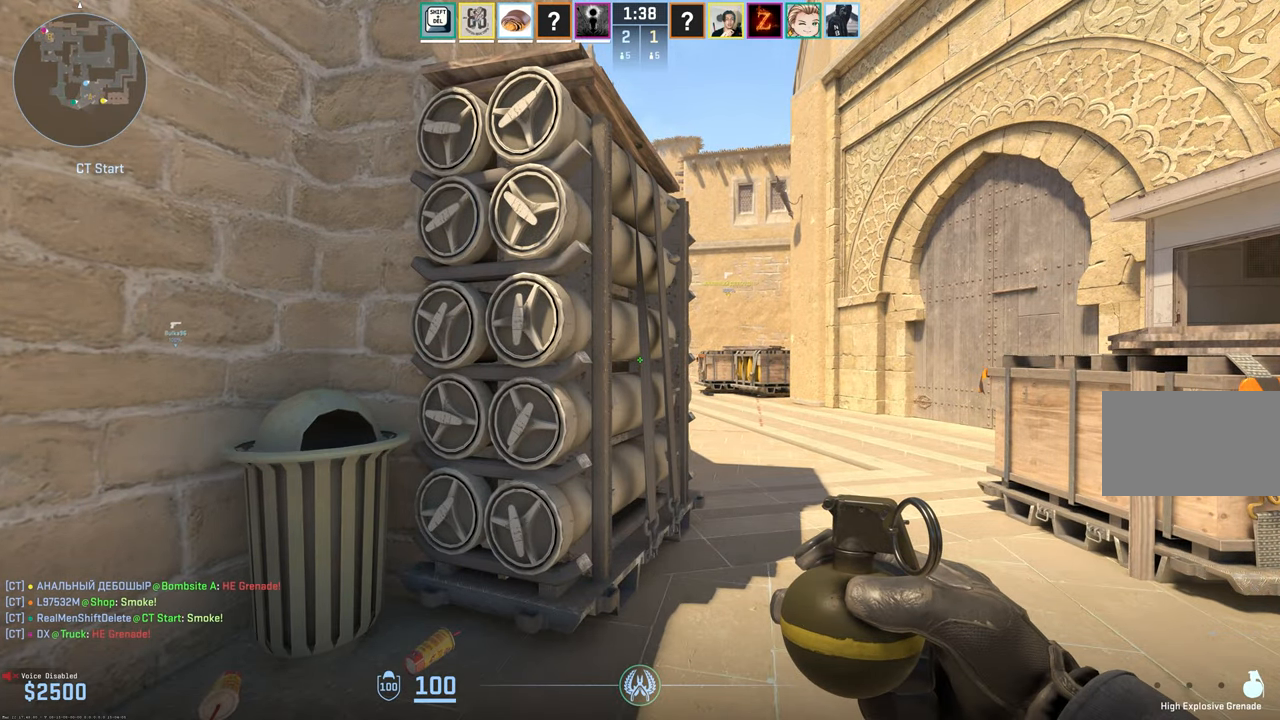
Gameplay with keyboard and mouse; each line is a JSON object with the keys and mouse buttons held at the frame after it. "events" lists presses ("down") and releases ("up") of "1", "2", "3", "4", "5", "a", "alt", "c", "caps_lock", "ctrl", "d", "e", "f", "g", "q", "r", "s", "shift", "space", "t", "tab", "v", "w", "x", "z", "mouse_left", "mouse_wheel" and "mouse_right" between this image and that frame as [ms after this image, input, new state], when the widget could be followed in between. "mouse_left", "mouse_wheel", "mouse_right" = the "left", "wheel", "right" buttons of the "mouse" list. No other keys are recorded. "wheel" means that the mouse wheel is clicked or scrolled. Mouse movement is not recorded.
{"keys": ["w"], "mouse": [], "events": [[233, "w", "down"], [467, "2", "down"], [500, "2", "up"]]}
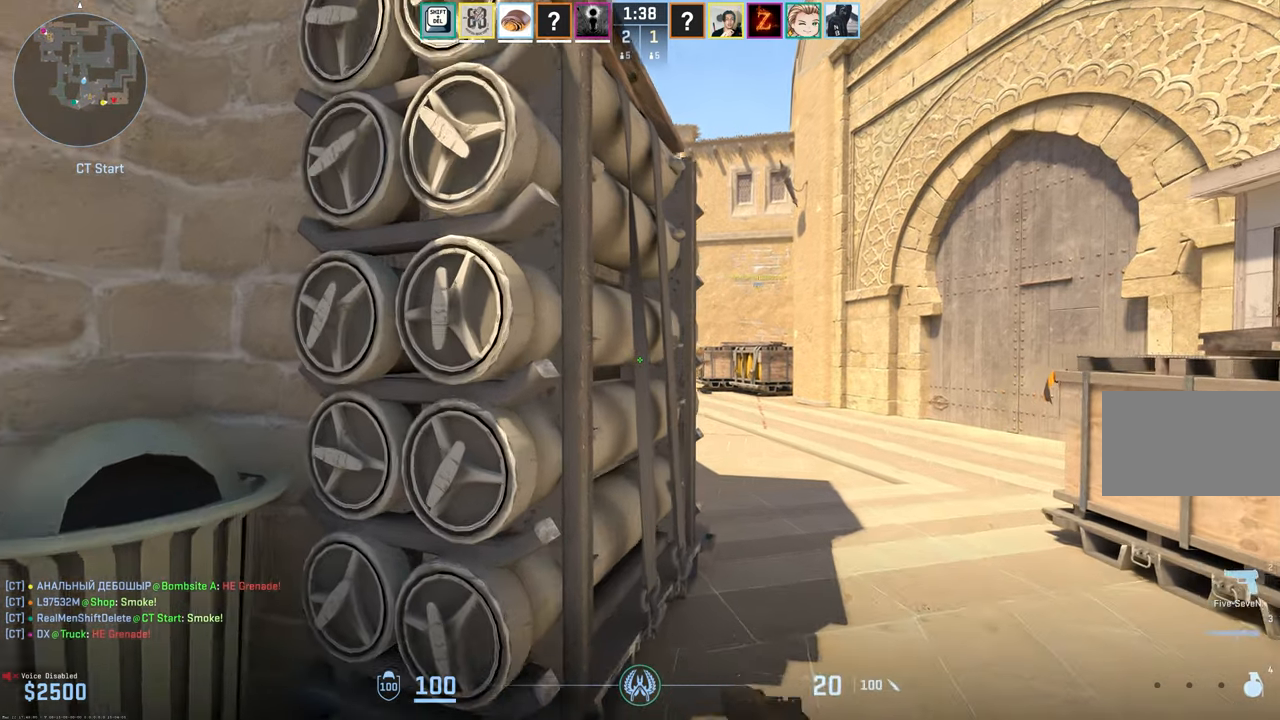
{"keys": ["d", "shift", "w"], "mouse": [], "events": [[150, "d", "down"], [233, "shift", "down"]]}
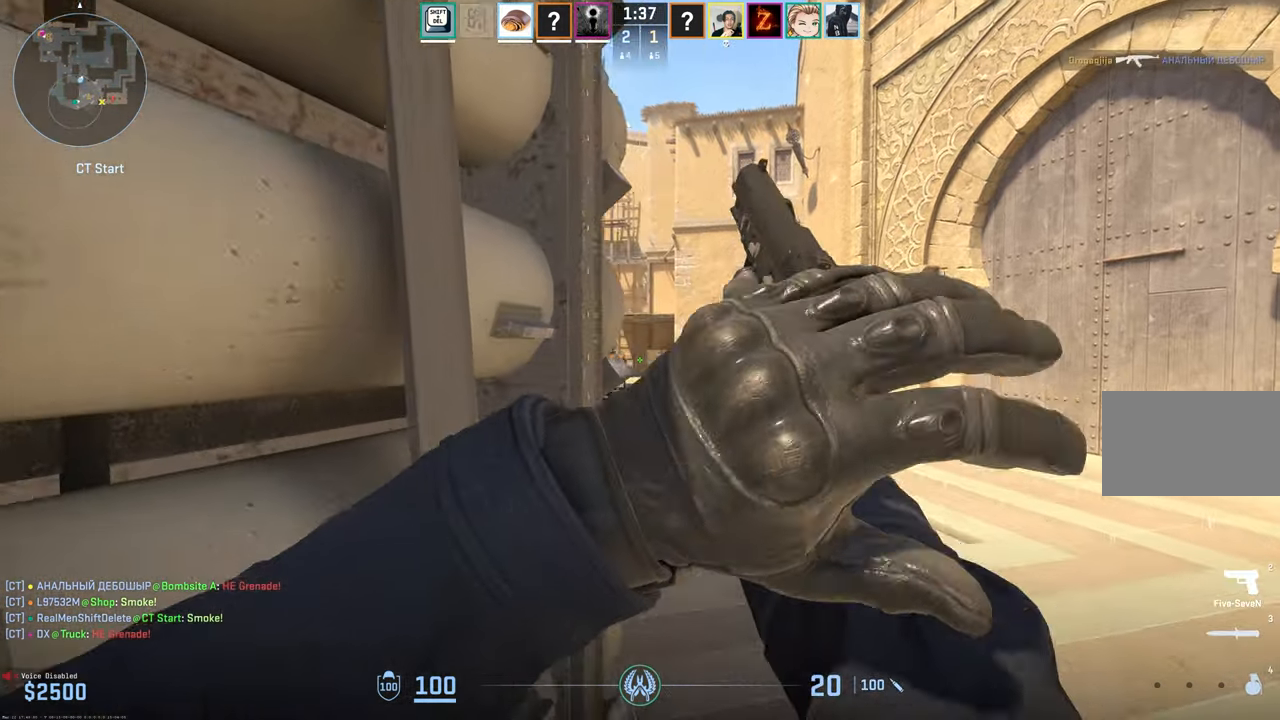
{"keys": ["w"], "mouse": [], "events": [[17, "d", "up"], [200, "shift", "up"], [250, "4", "down"], [350, "4", "up"]]}
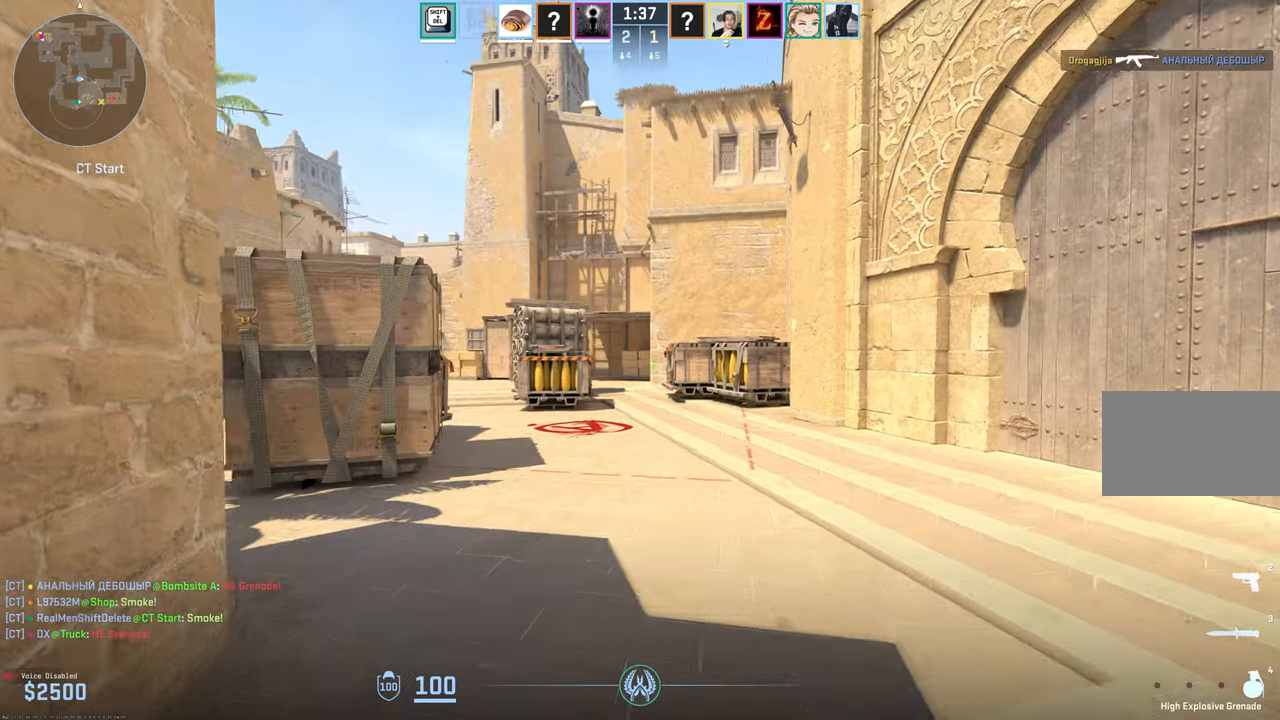
{"keys": ["a", "w"], "mouse": [], "events": [[34, "a", "down"], [234, "a", "up"], [367, "a", "down"]]}
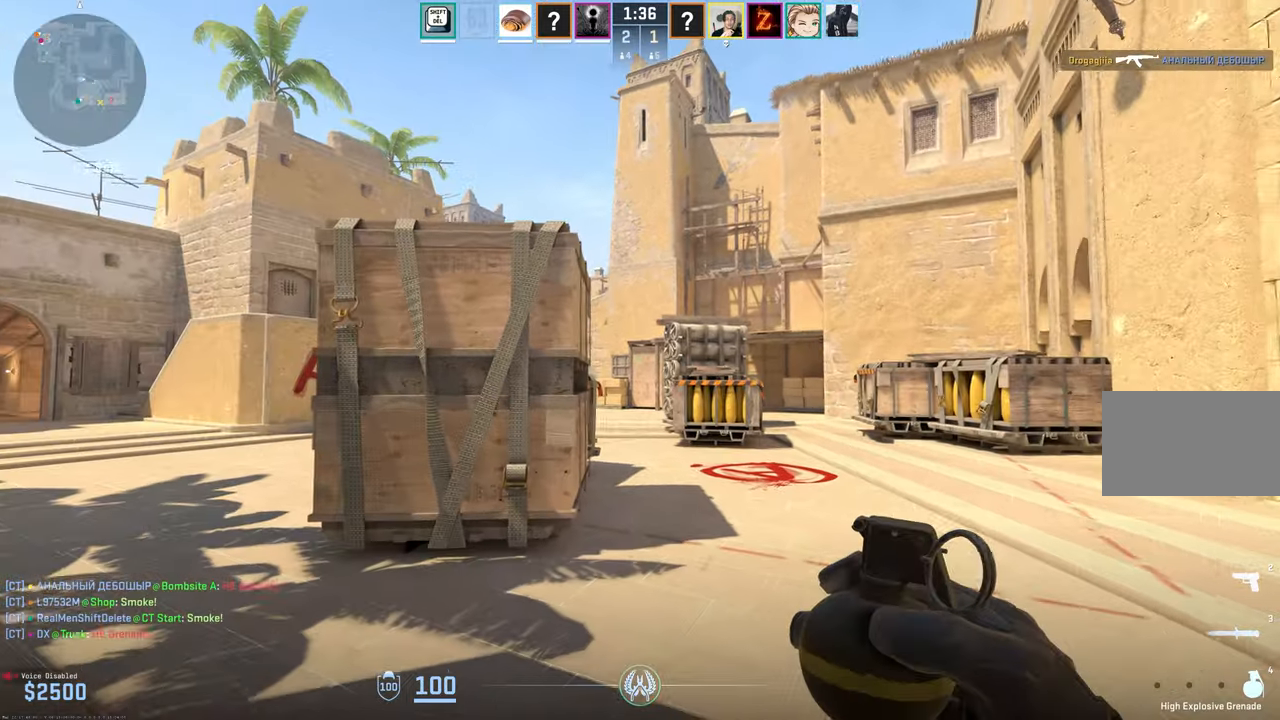
{"keys": ["a", "w"], "mouse": [], "events": [[50, "a", "up"], [150, "a", "down"]]}
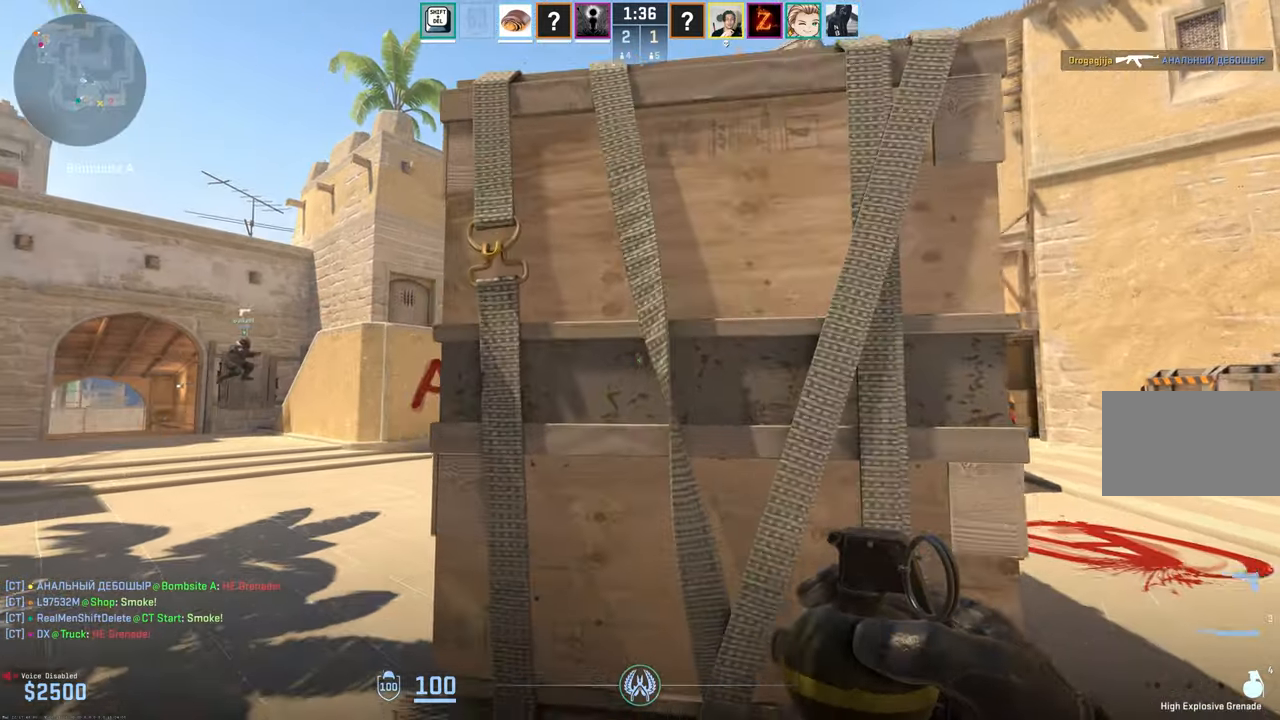
{"keys": ["a"], "mouse": [], "events": [[117, "w", "up"], [167, "w", "down"], [217, "w", "up"]]}
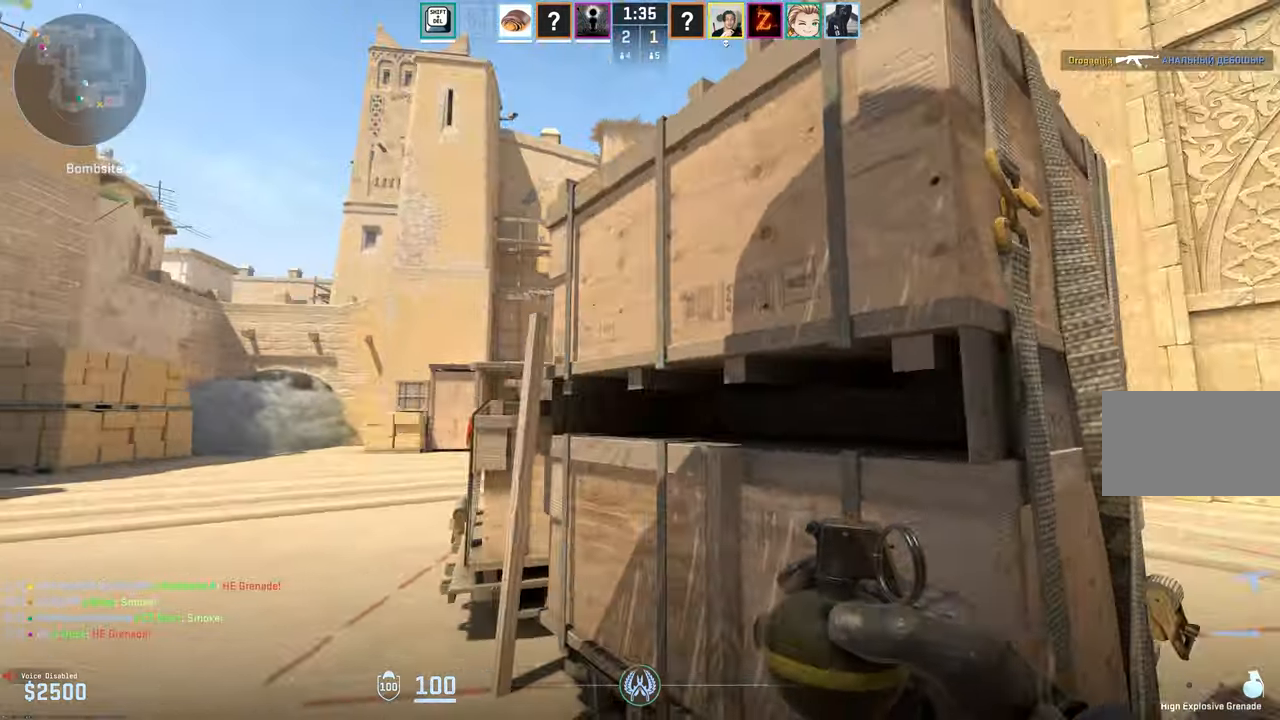
{"keys": ["a"], "mouse": [], "events": []}
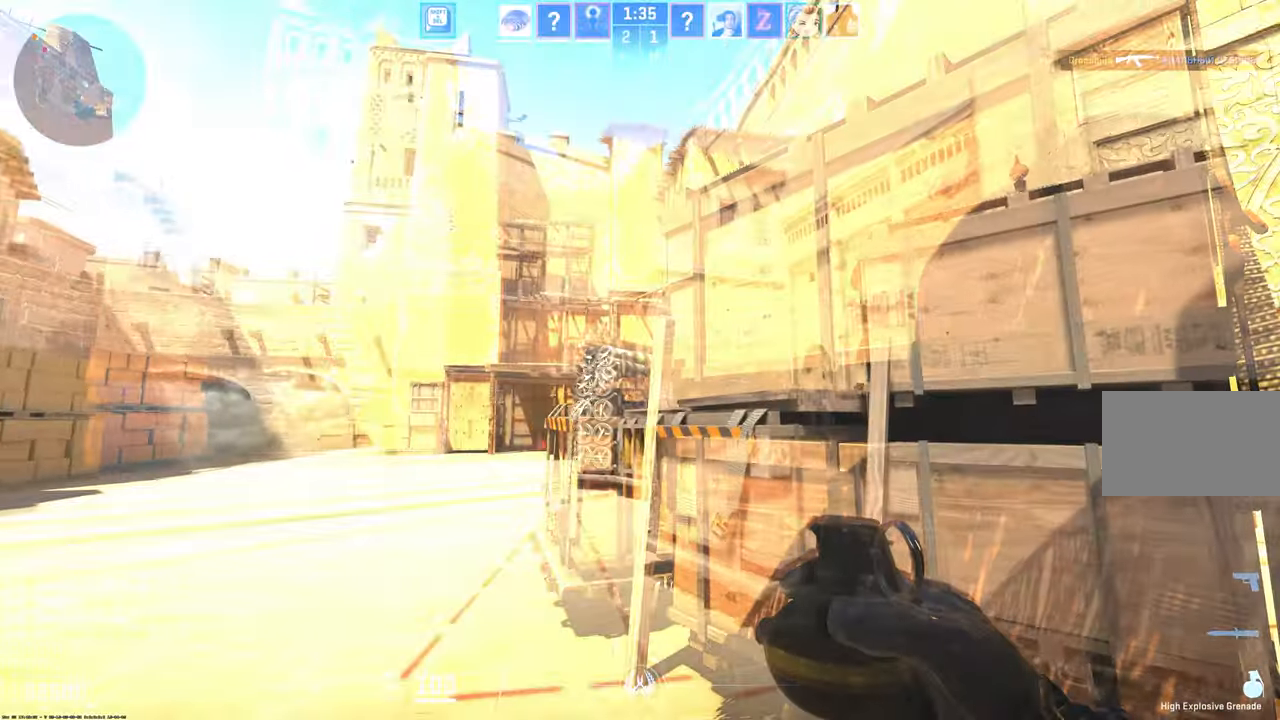
{"keys": ["w"], "mouse": ["left"], "events": [[50, "mouse_left", "down"], [50, "w", "down"], [100, "a", "up"]]}
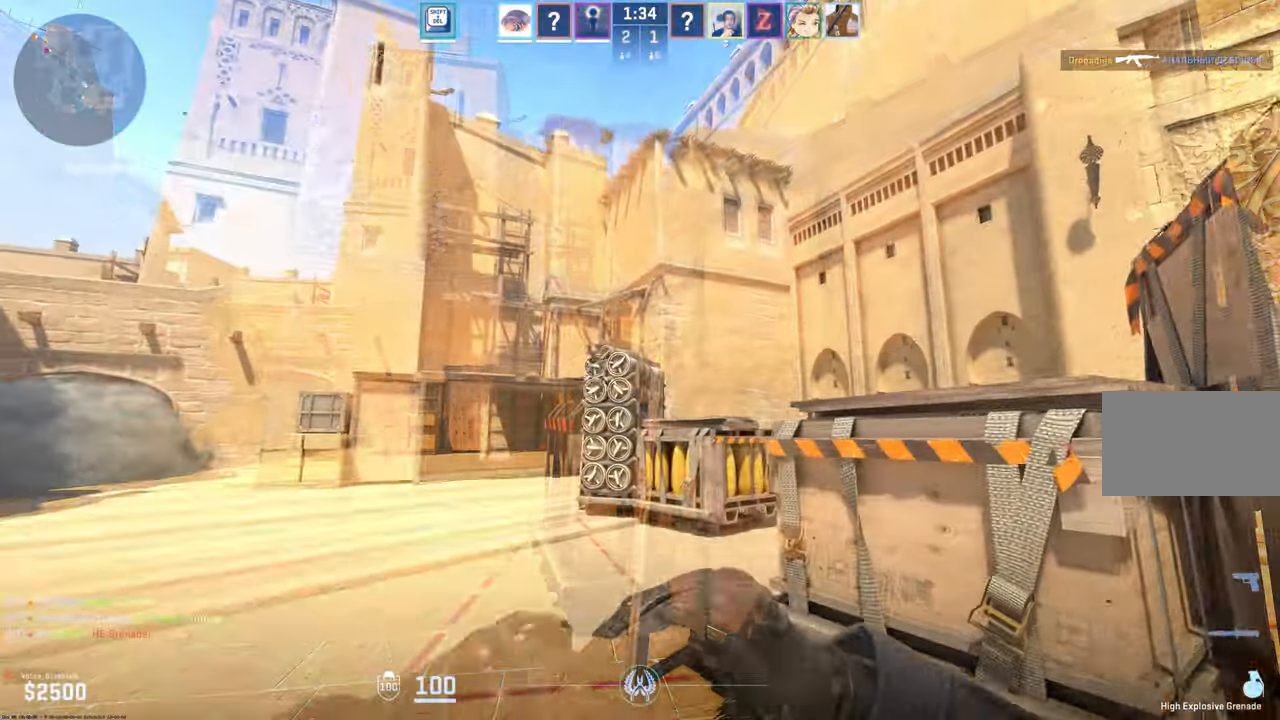
{"keys": ["d"], "mouse": [], "events": [[67, "mouse_left", "up"], [117, "w", "up"], [217, "s", "down"], [450, "d", "down"], [484, "s", "up"]]}
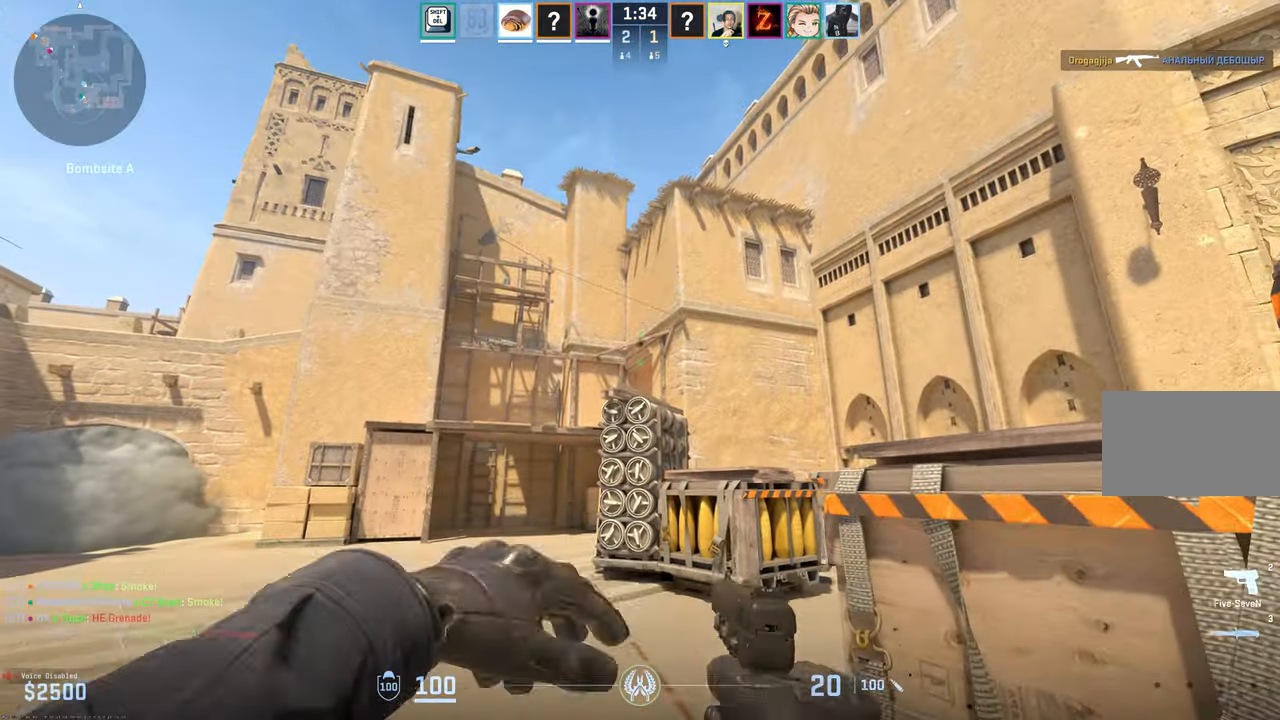
{"keys": ["d", "s", "shift"], "mouse": [], "events": [[184, "shift", "down"], [450, "s", "down"]]}
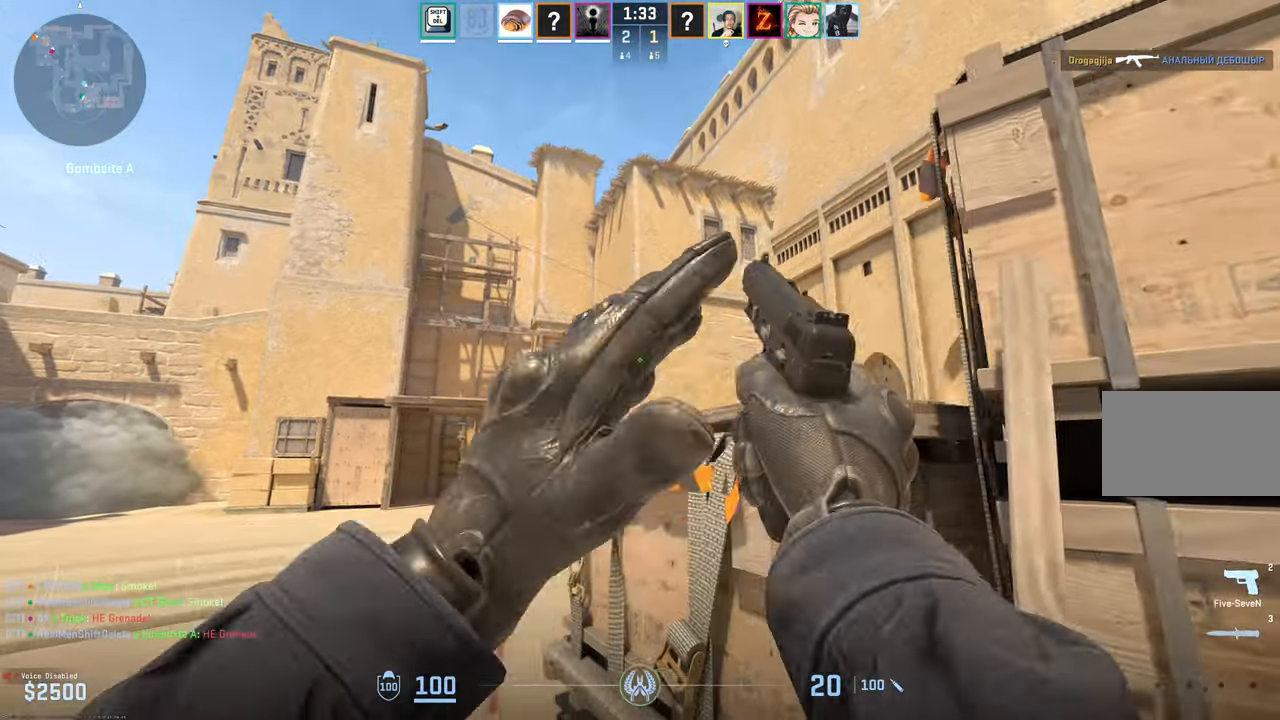
{"keys": ["d", "shift"], "mouse": [], "events": [[434, "s", "up"]]}
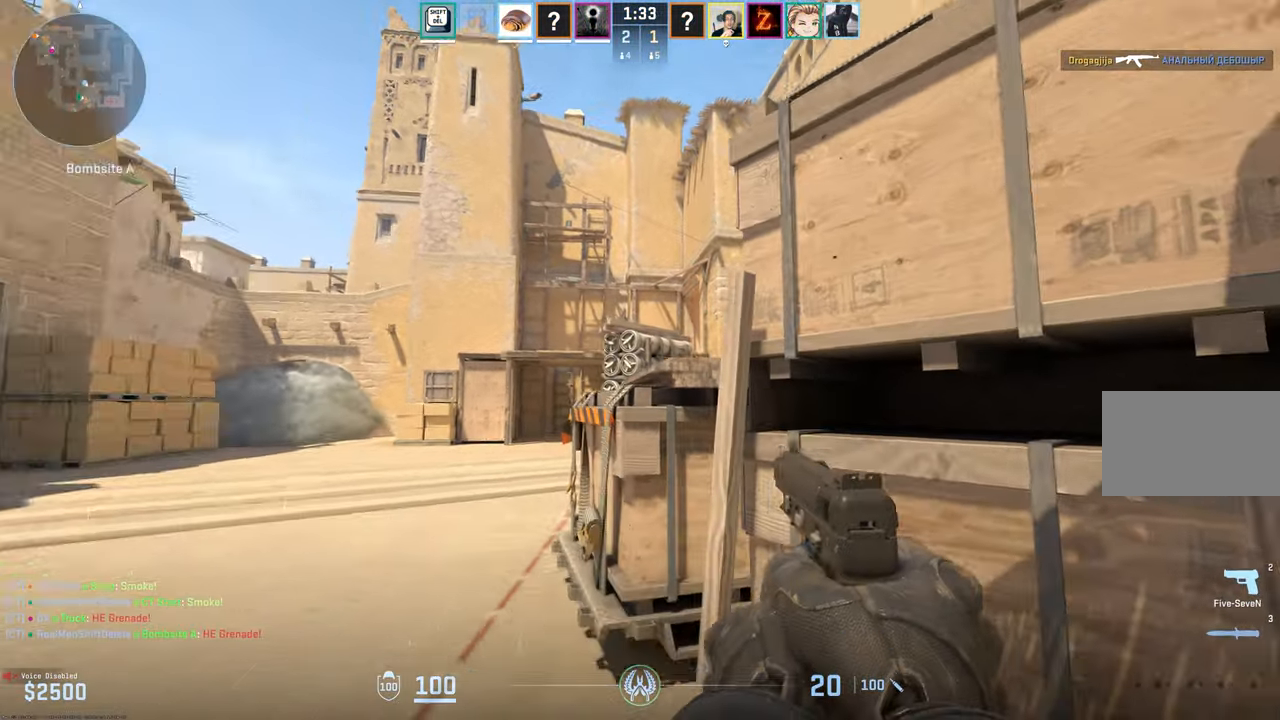
{"keys": ["d", "shift"], "mouse": [], "events": []}
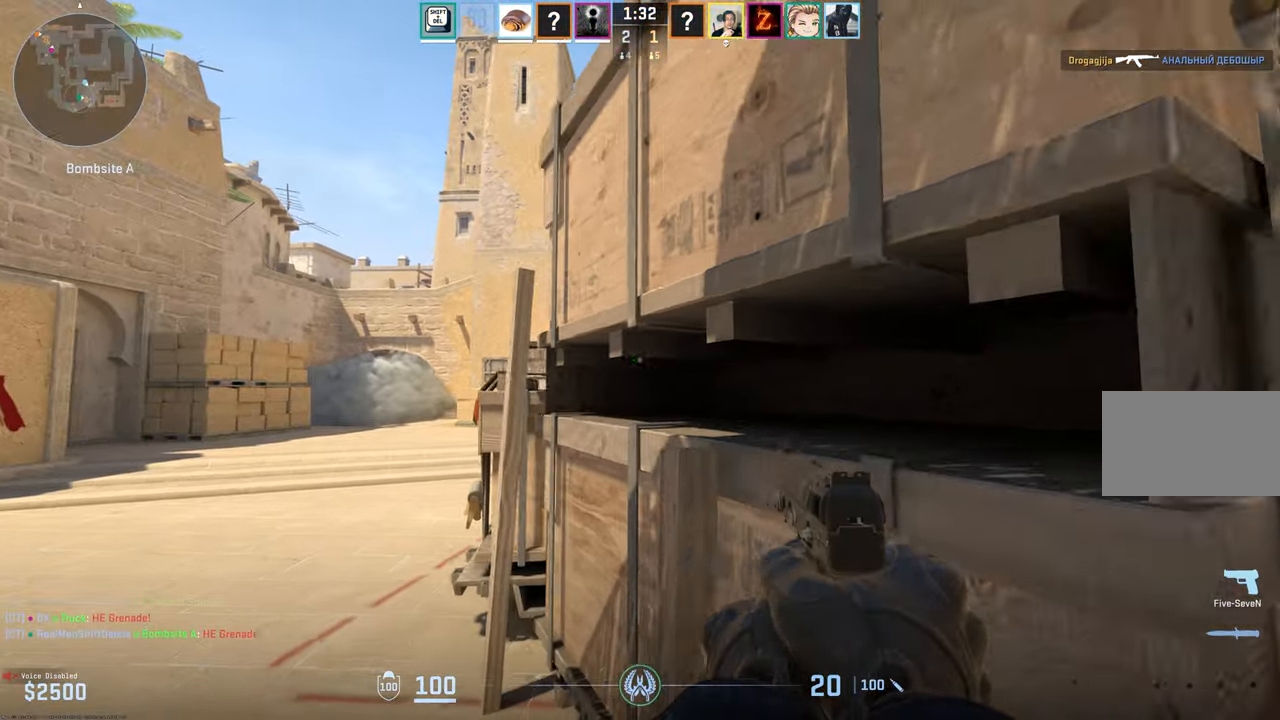
{"keys": ["d", "shift", "w"], "mouse": [], "events": [[500, "w", "down"]]}
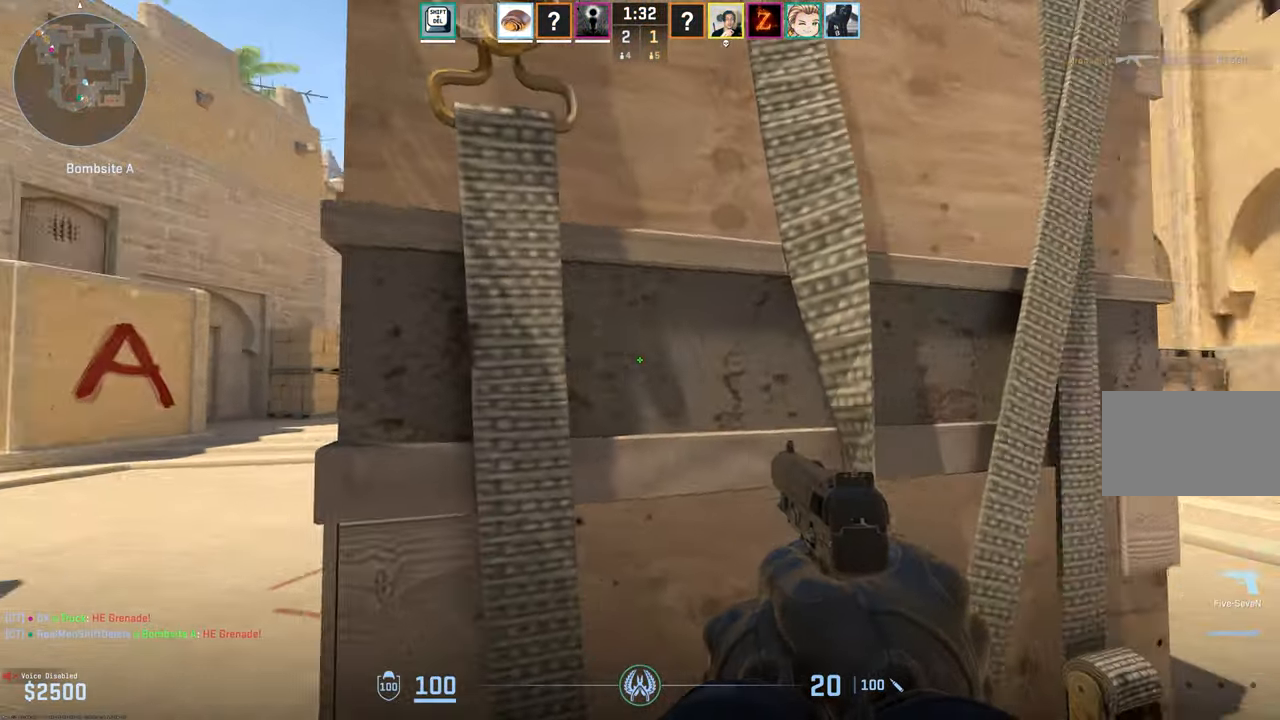
{"keys": ["d", "shift", "w"], "mouse": [], "events": []}
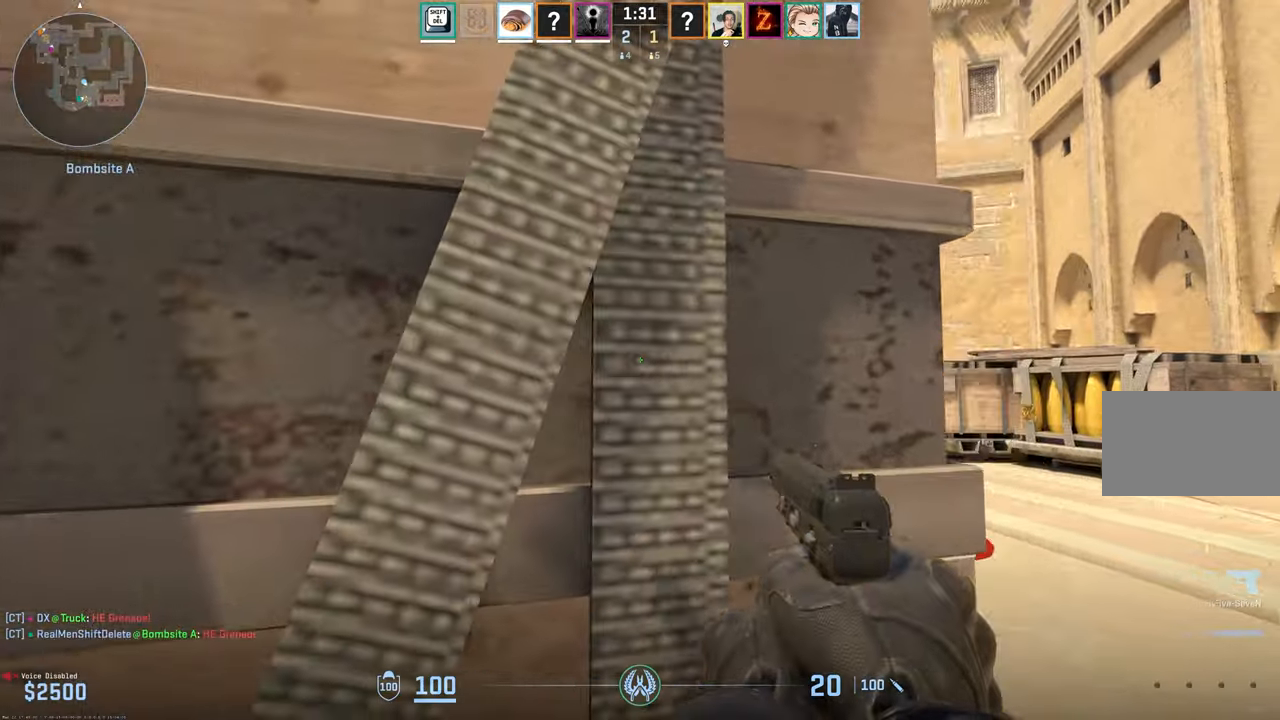
{"keys": ["d", "shift", "w"], "mouse": [], "events": []}
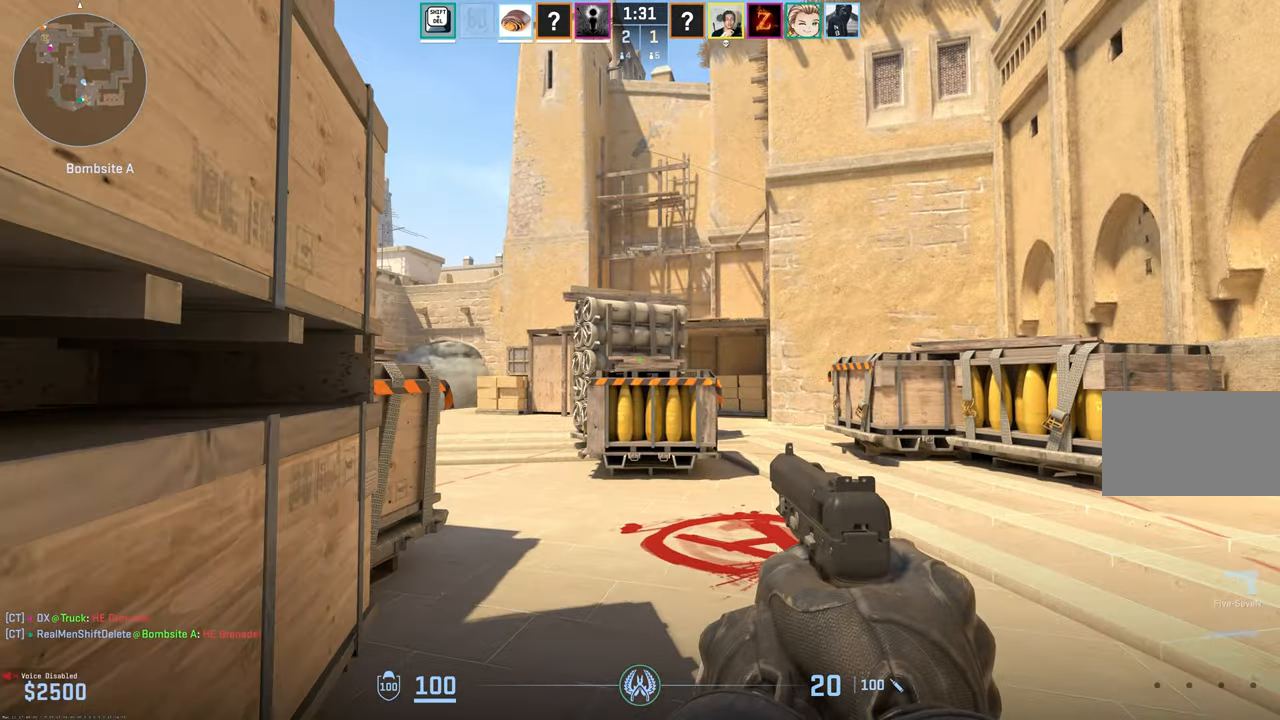
{"keys": ["d", "shift", "w"], "mouse": [], "events": [[233, "w", "up"], [333, "w", "down"]]}
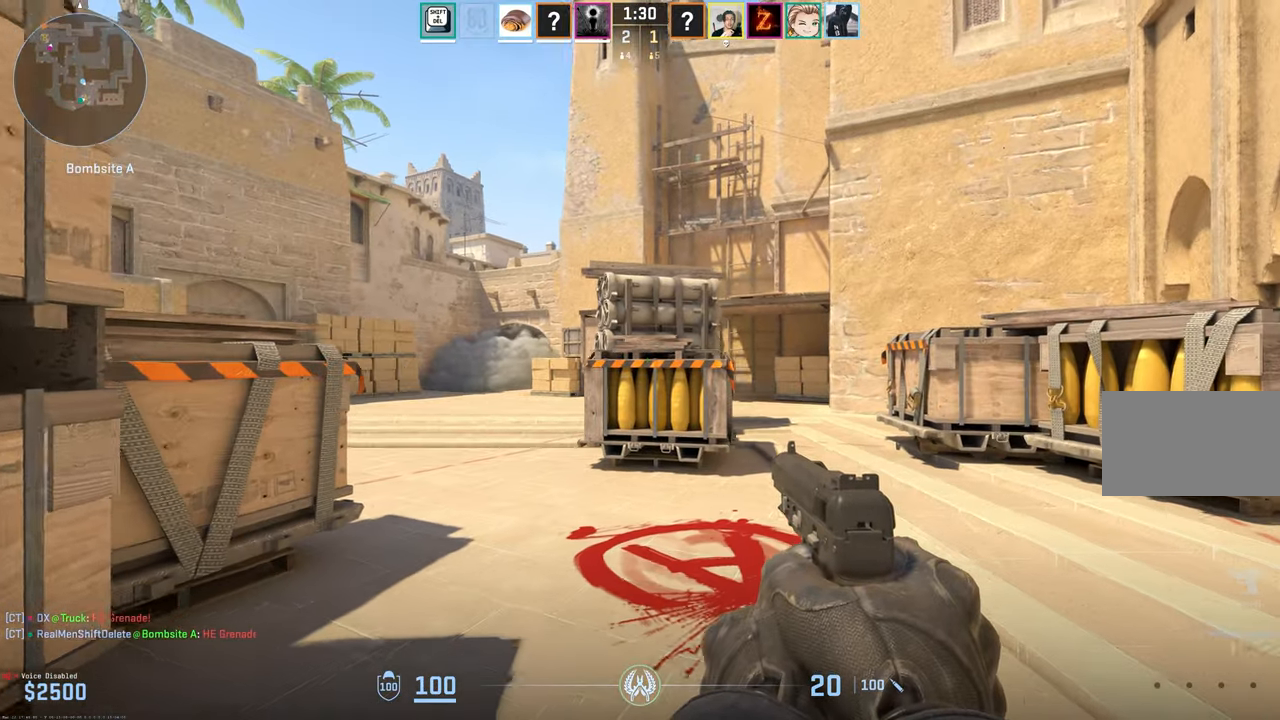
{"keys": ["shift", "w"], "mouse": [], "events": [[100, "d", "up"]]}
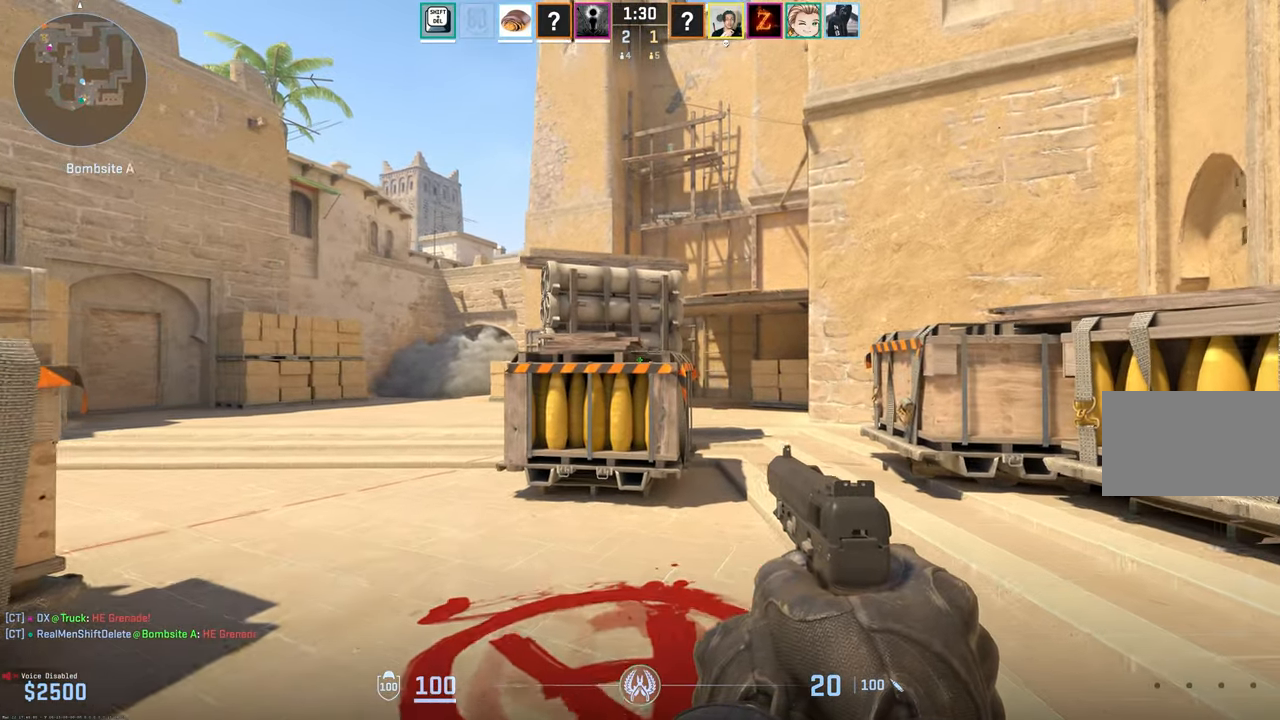
{"keys": ["shift", "w"], "mouse": [], "events": []}
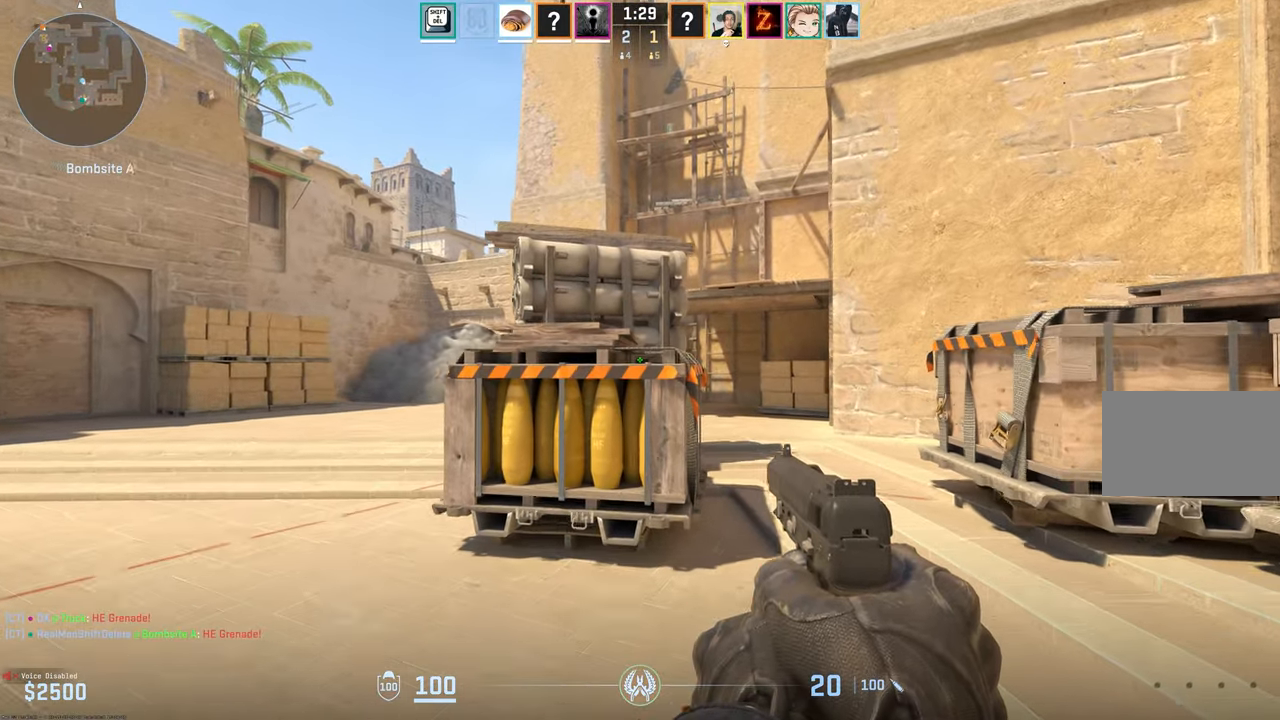
{"keys": ["d", "shift", "w"], "mouse": [], "events": [[216, "d", "down"]]}
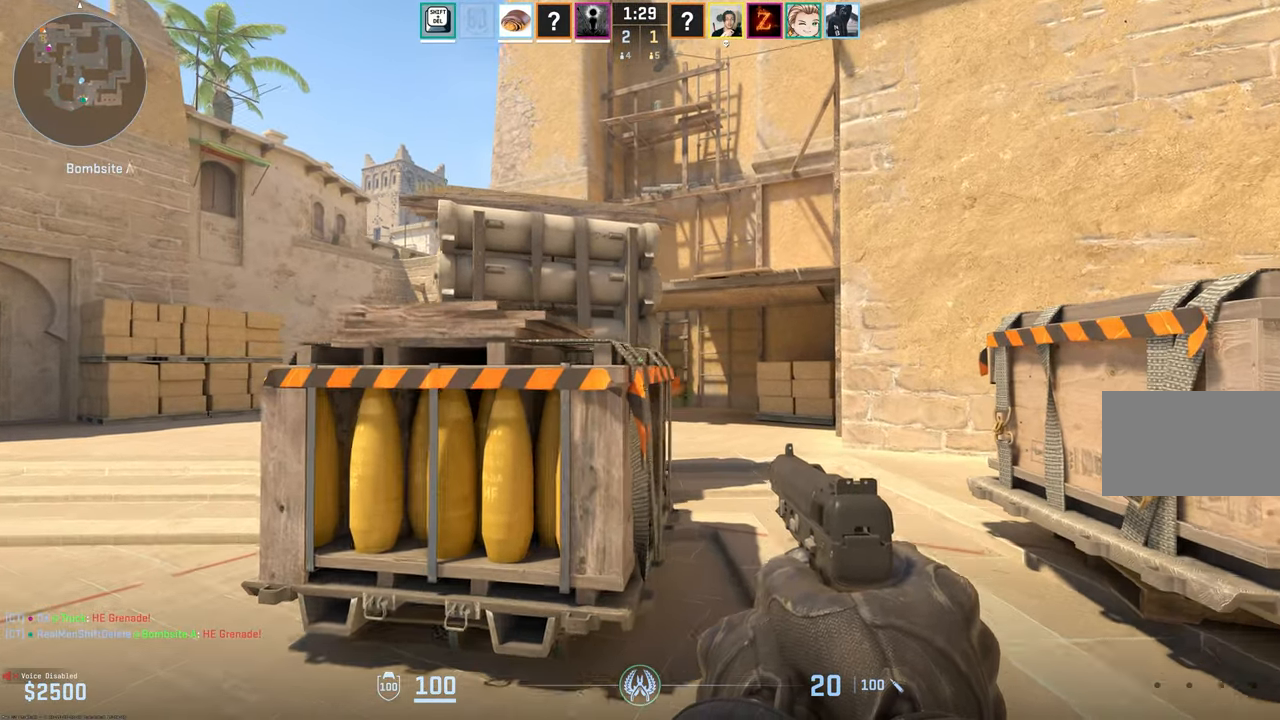
{"keys": ["d", "shift", "w"], "mouse": [], "events": [[16, "d", "up"], [200, "d", "down"], [333, "d", "up"], [466, "d", "down"]]}
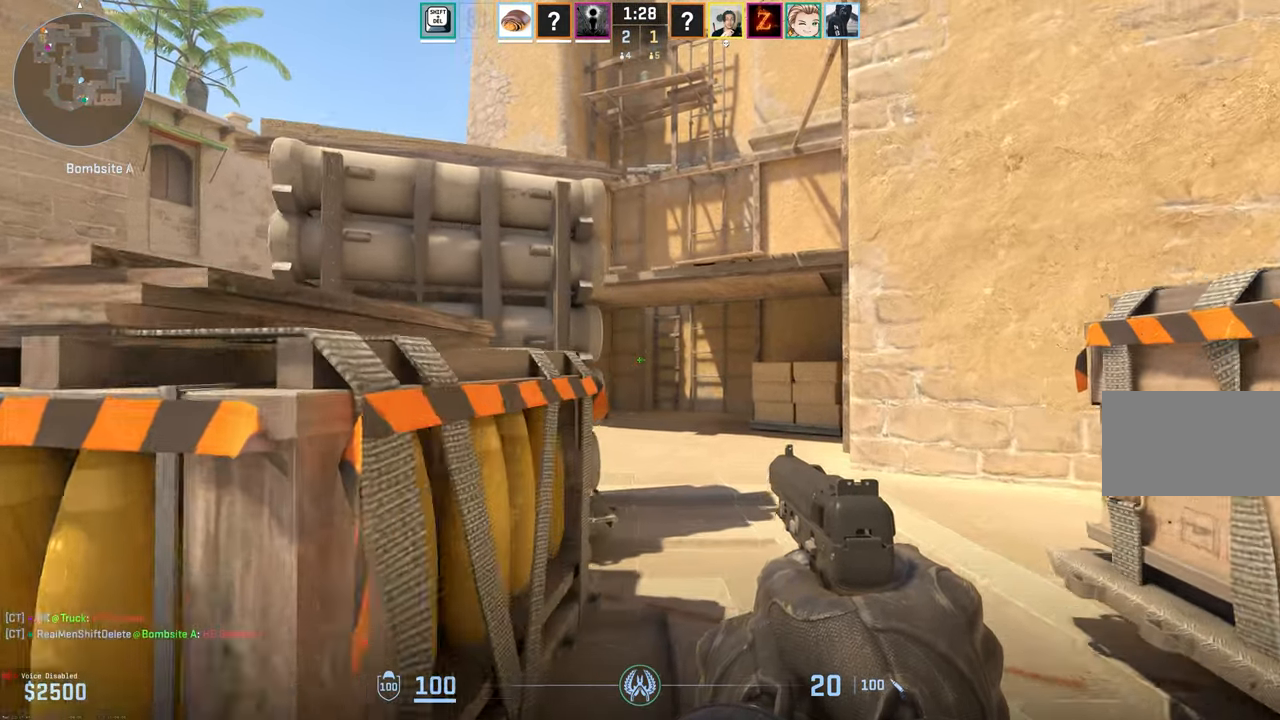
{"keys": ["shift", "w"], "mouse": [], "events": [[116, "d", "up"]]}
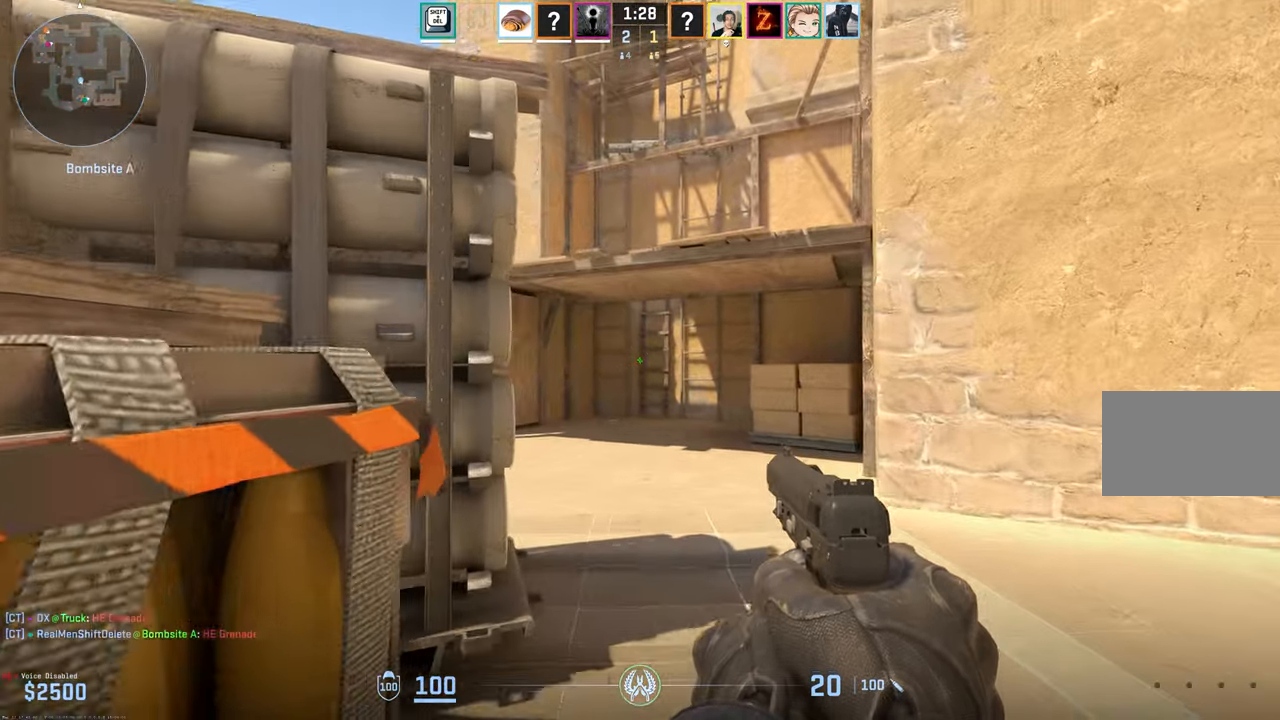
{"keys": ["d", "shift", "w"], "mouse": [], "events": [[416, "d", "down"]]}
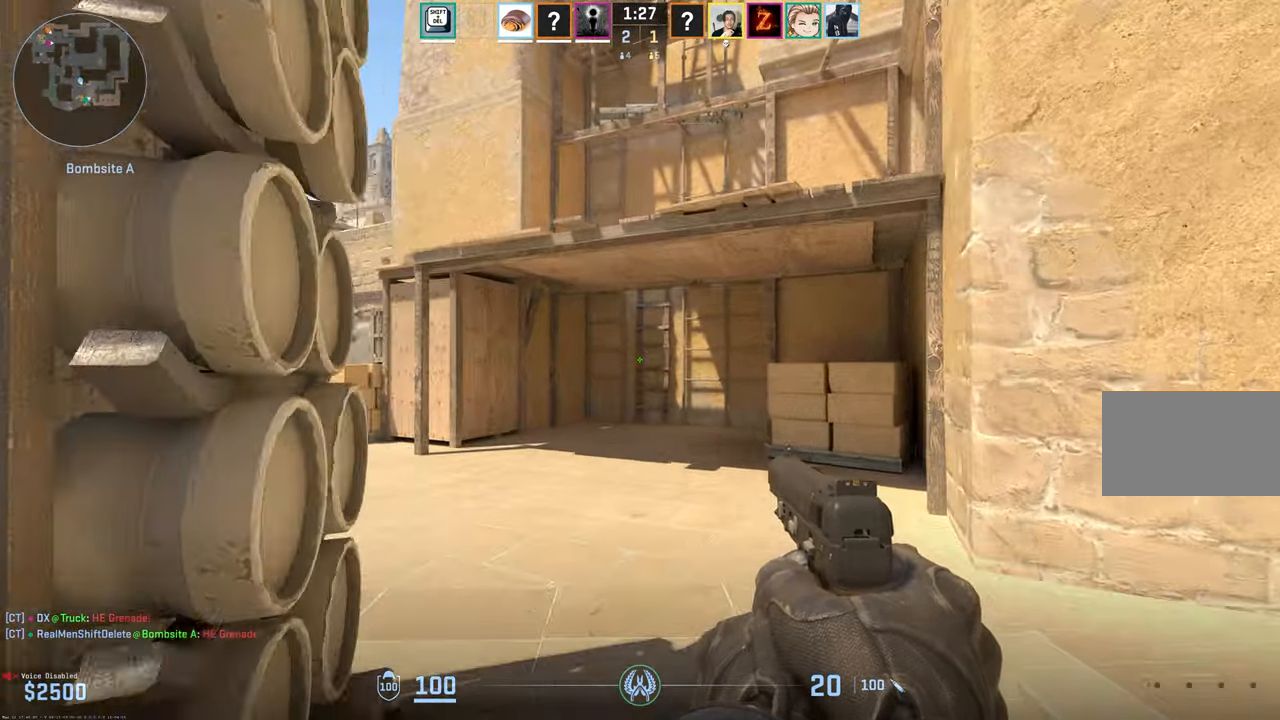
{"keys": ["shift", "w"], "mouse": [], "events": [[50, "d", "up"]]}
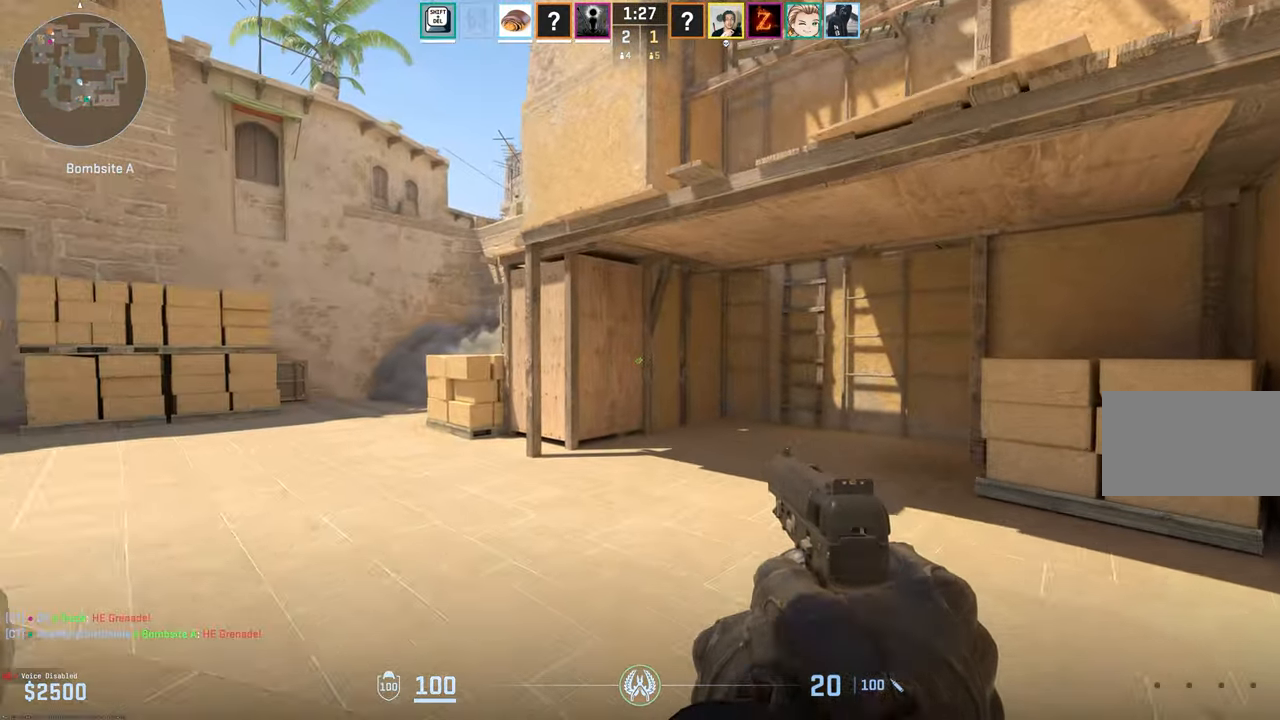
{"keys": ["a", "shift", "w"], "mouse": [], "events": [[483, "a", "down"]]}
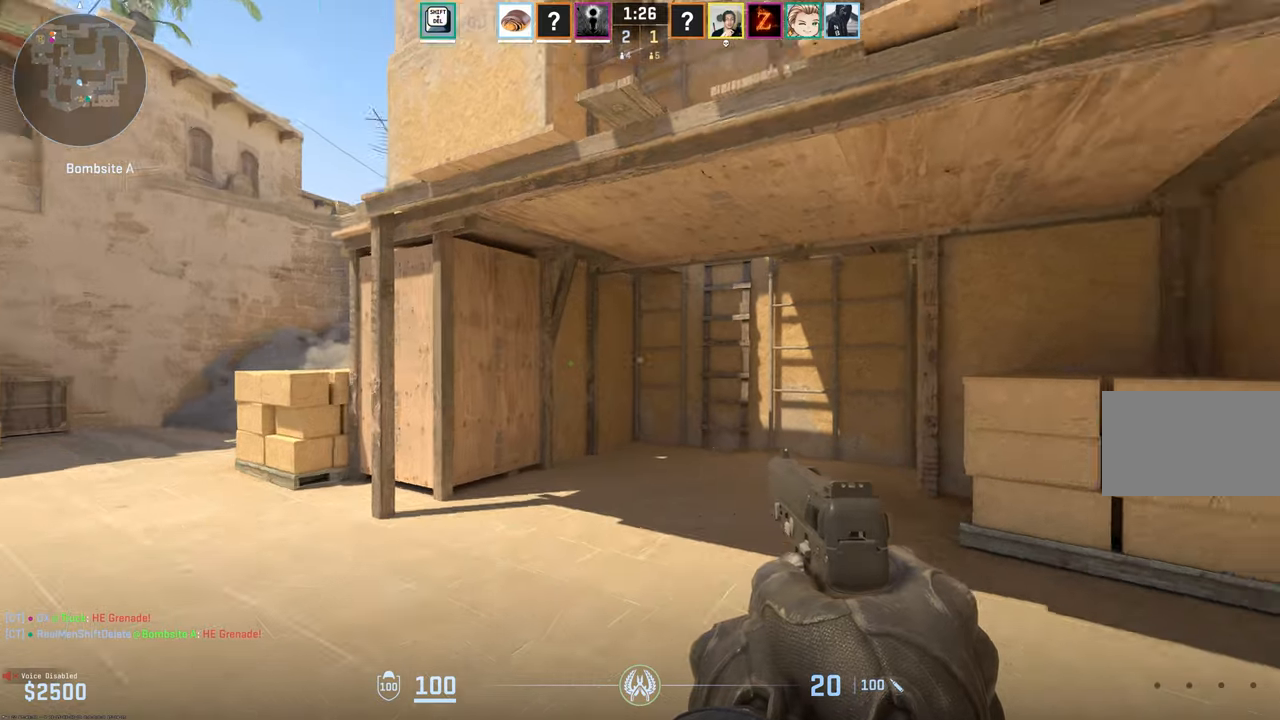
{"keys": ["a", "shift"], "mouse": [], "events": [[167, "w", "up"]]}
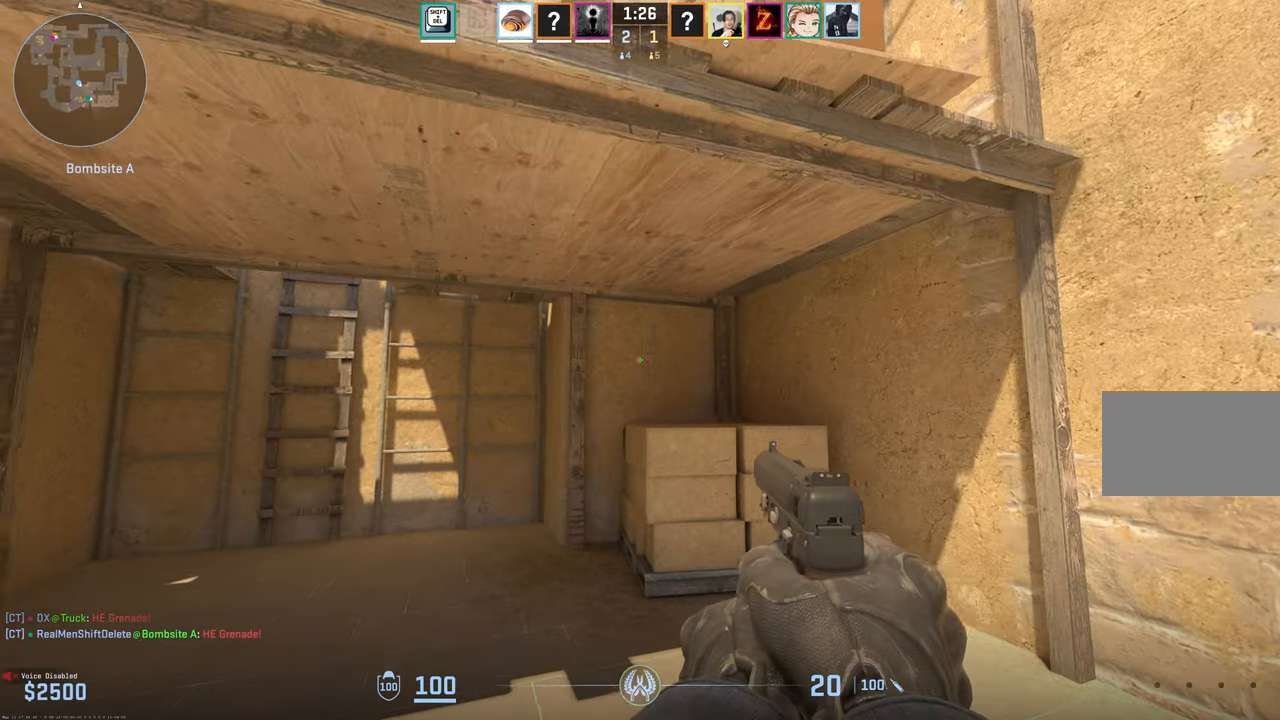
{"keys": ["shift", "w"], "mouse": [], "events": [[150, "w", "down"], [483, "a", "up"]]}
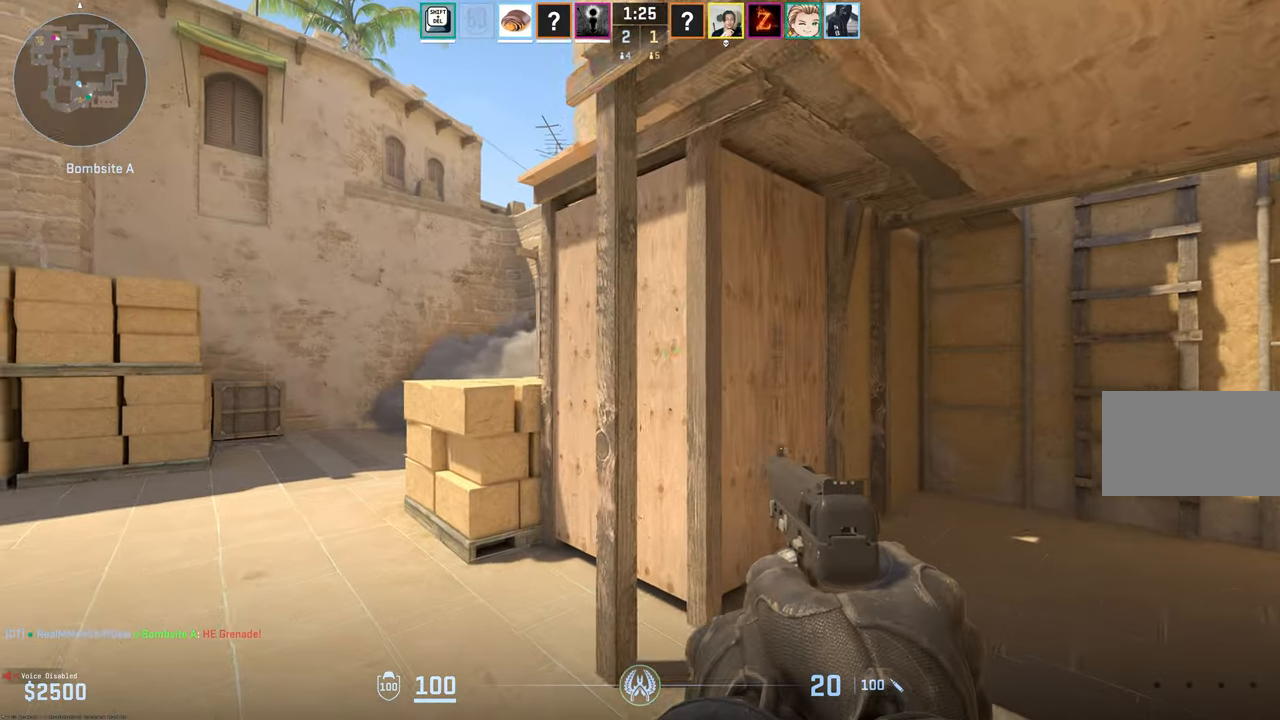
{"keys": ["a", "shift", "w"], "mouse": [], "events": [[200, "a", "down"]]}
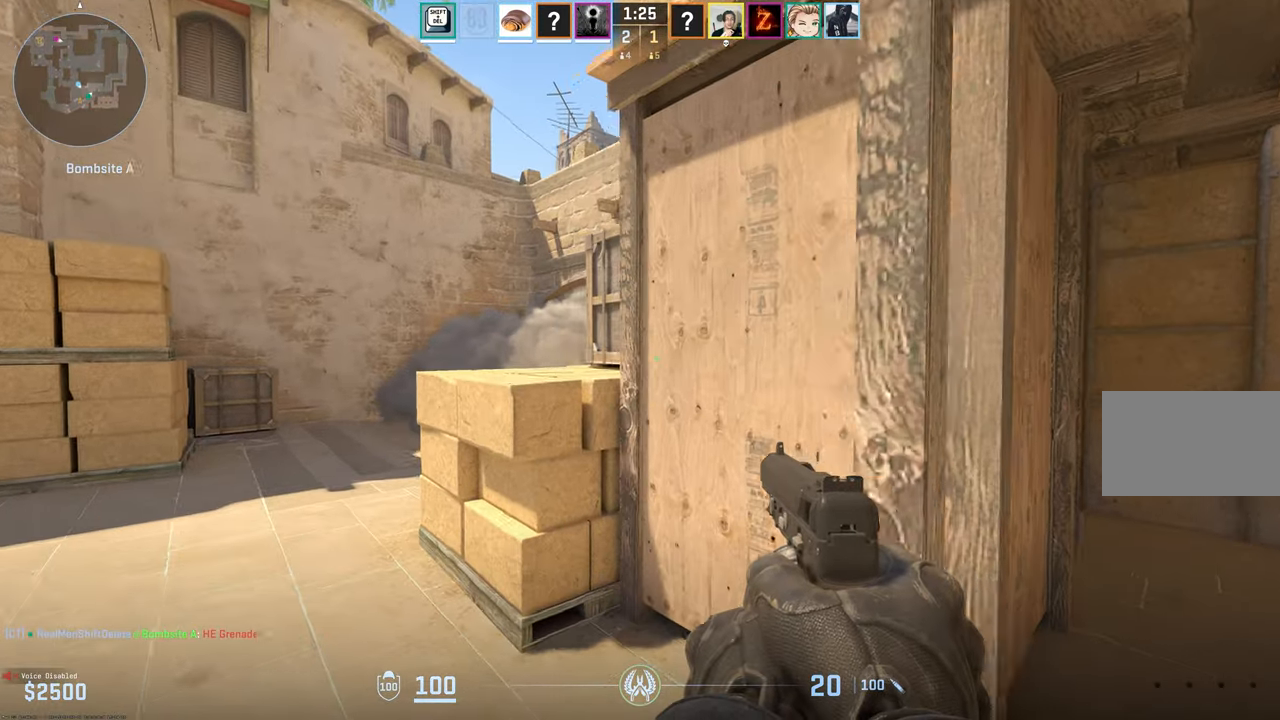
{"keys": ["a", "shift", "w"], "mouse": [], "events": []}
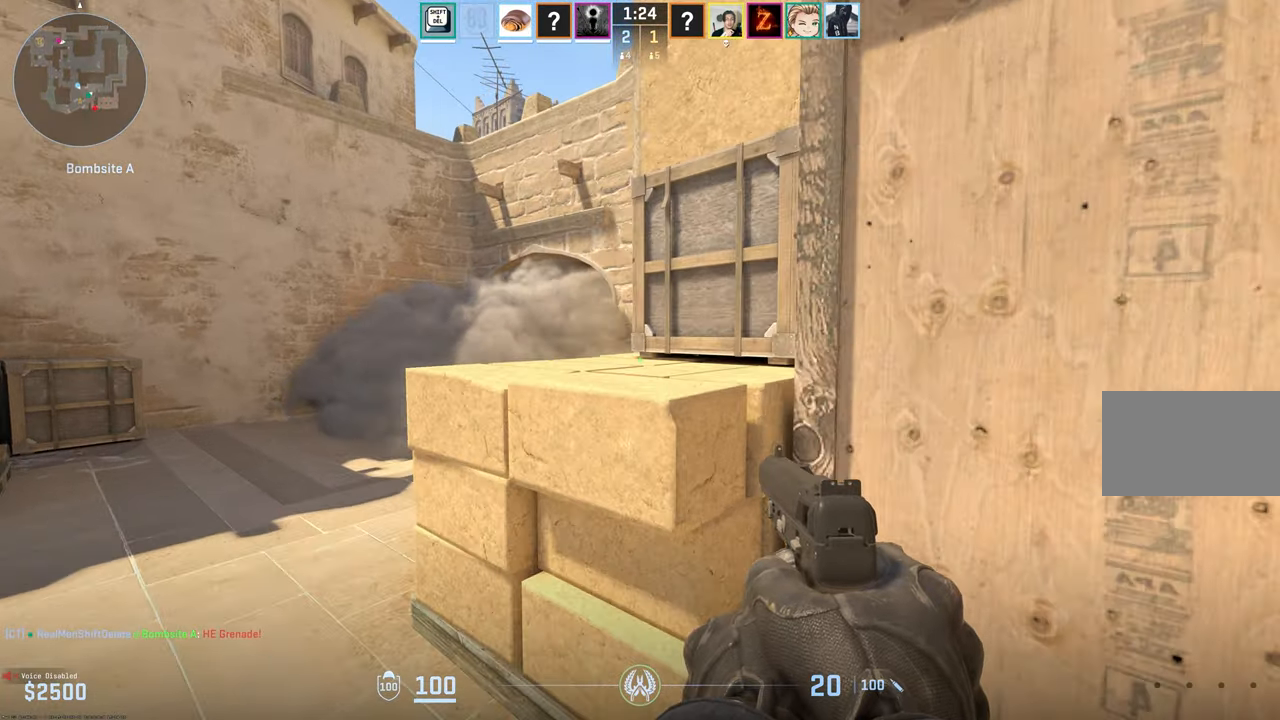
{"keys": ["a", "shift", "w"], "mouse": [], "events": []}
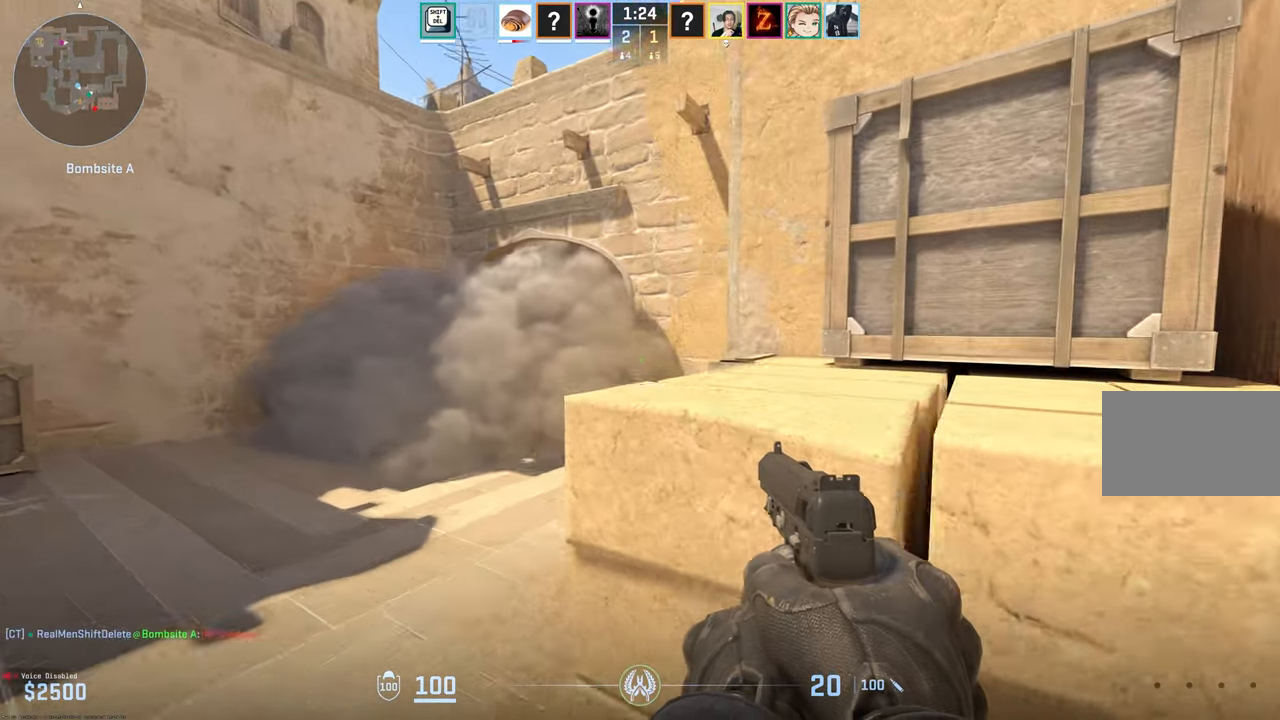
{"keys": ["a", "shift", "w"], "mouse": [], "events": [[217, "w", "up"], [500, "w", "down"]]}